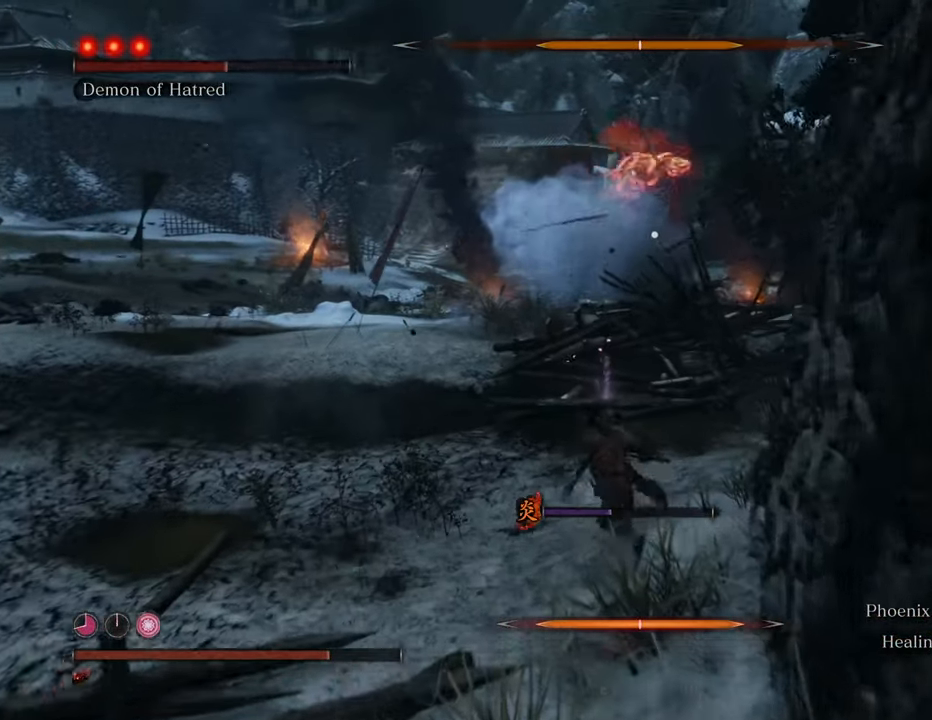
Gameplay with keyboard and mouse; each line is a JSON object with the keys and mouse buttons held at the frame after it. "events" lists presses ("down") and releases ("up") of "1", "2", "3", "4", "5", "6", "7", "8", "a", "alt", "c", "caps_lock", "ctrl", "d", "e", "f", "g", "q", "r", "s", "shift", "space", "t", "tab", "tilde", "v", "w", "x", "z", "mouse_left", "mouse_wheel" and "mouse_right" between this image and that frame as [ms after this image, input, new state], when the widget could be followed in between. "mouse_left", "mouse_wheel", "mouse_right" = the "left", "wheel", "right" buttons of the "mouse" list. No other keys are recorded. "wheel" means that the mouse wheel is clicked or scrolled. Not read: mouse_move.
{"keys": ["a", "shift"], "mouse": [], "events": [[350, "w", "up"]]}
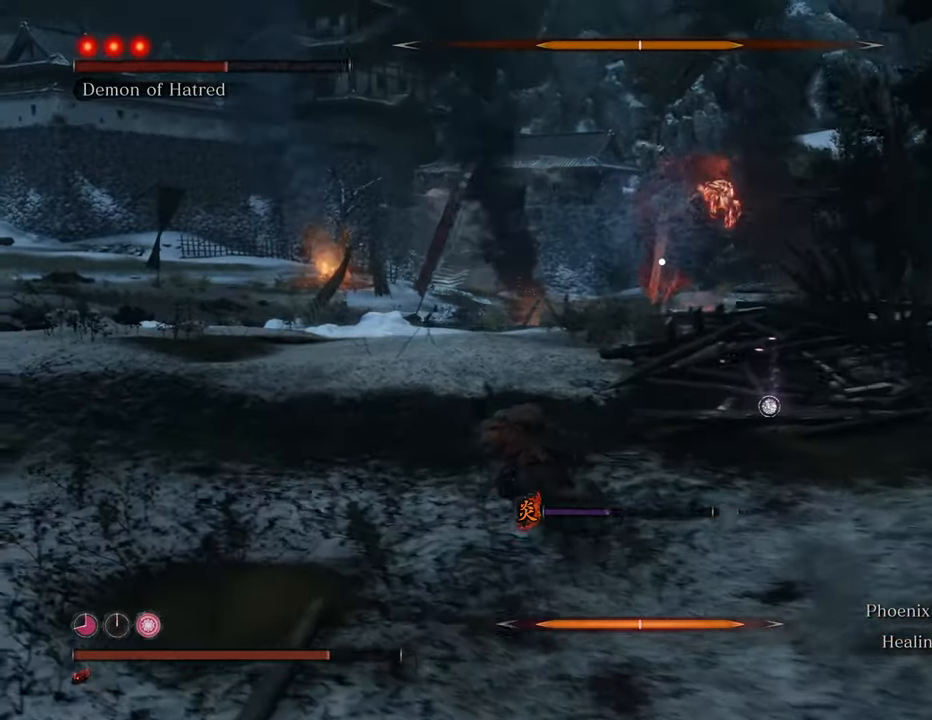
{"keys": ["a", "shift", "w"], "mouse": [], "events": [[450, "w", "down"]]}
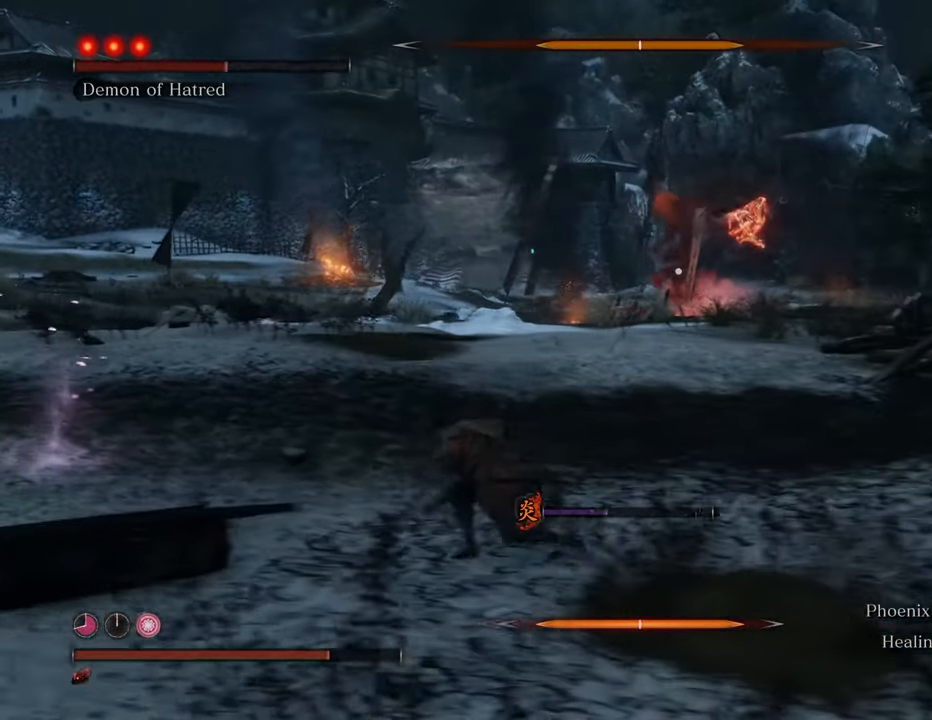
{"keys": ["a", "shift", "w"], "mouse": [], "events": []}
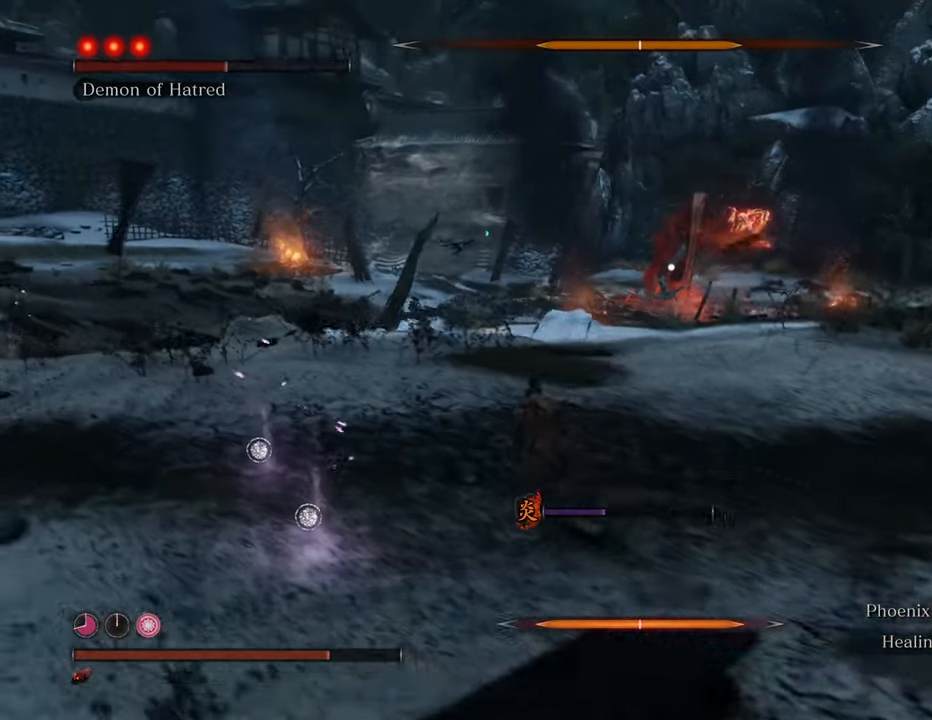
{"keys": ["shift", "w"], "mouse": [], "events": [[400, "a", "up"]]}
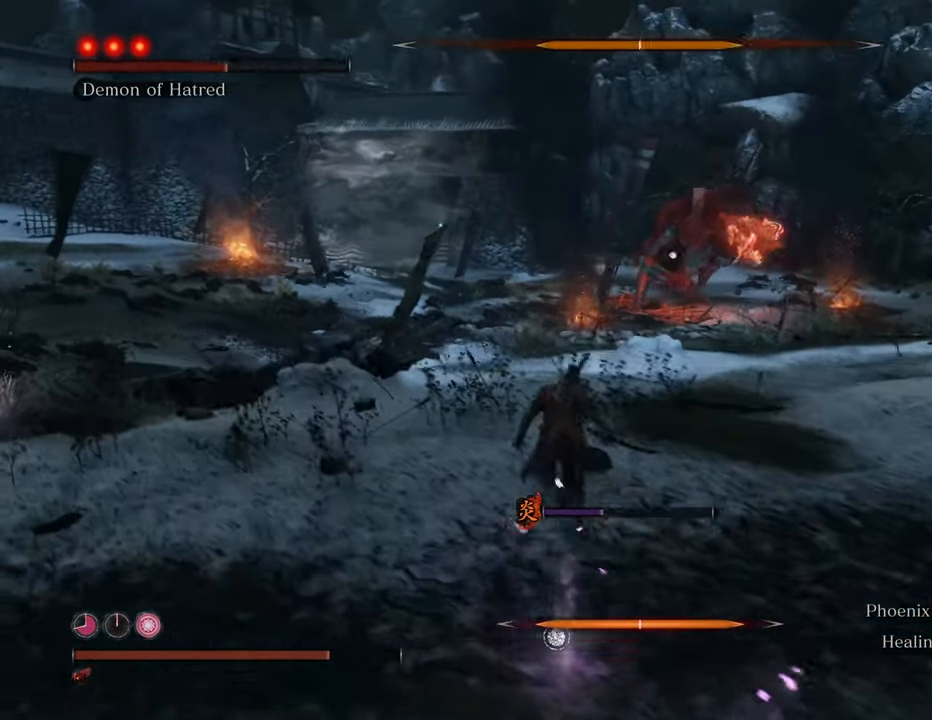
{"keys": ["shift", "w"], "mouse": [], "events": []}
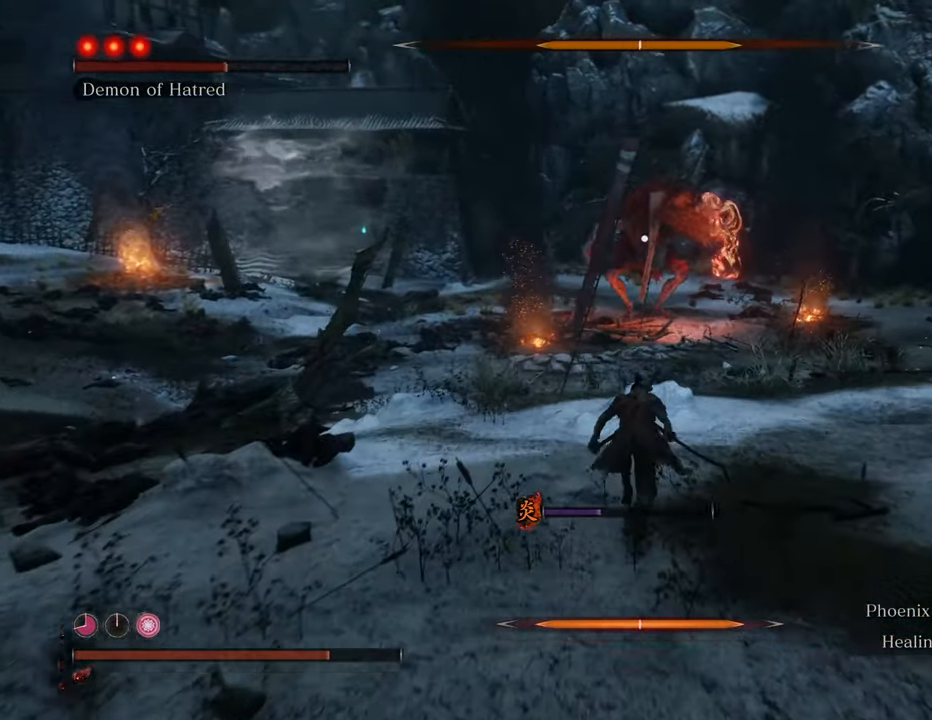
{"keys": ["shift", "w"], "mouse": [], "events": []}
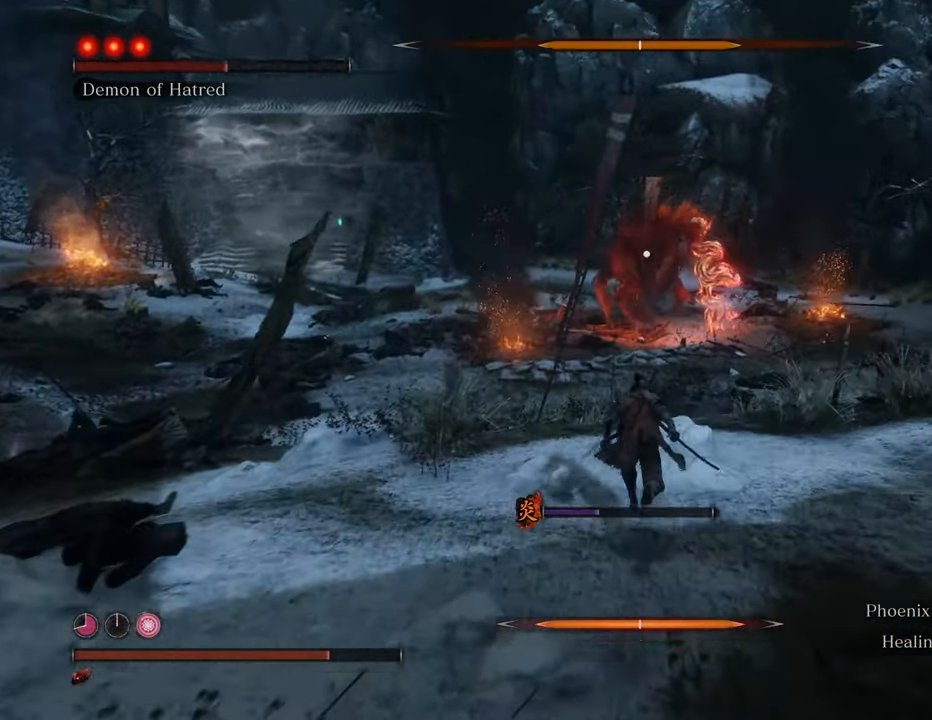
{"keys": ["s", "shift"], "mouse": [], "events": [[400, "w", "up"], [500, "s", "down"]]}
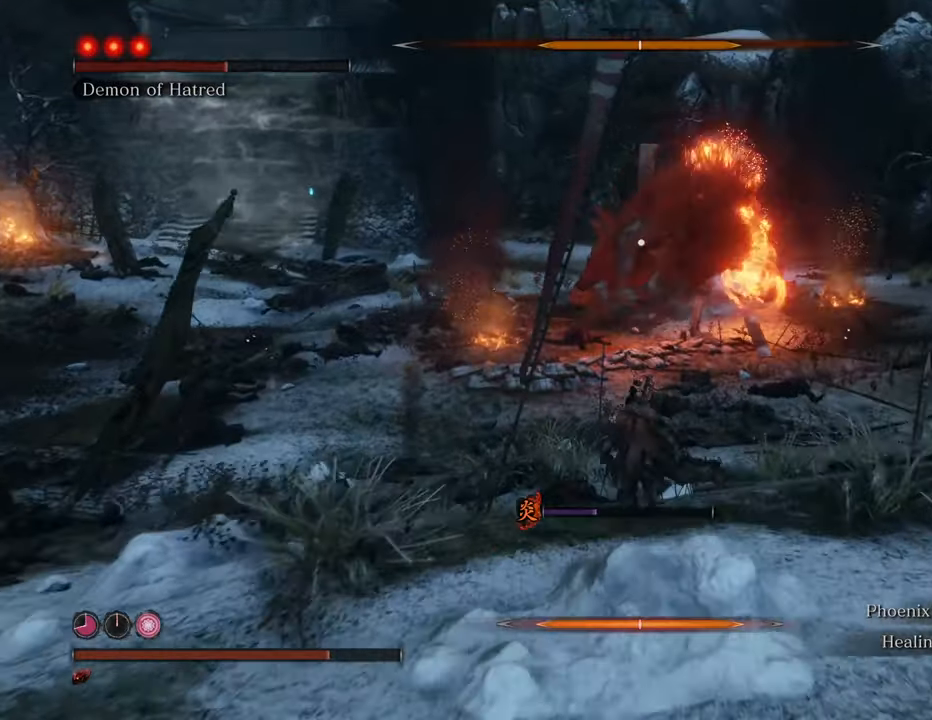
{"keys": ["s", "shift"], "mouse": [], "events": []}
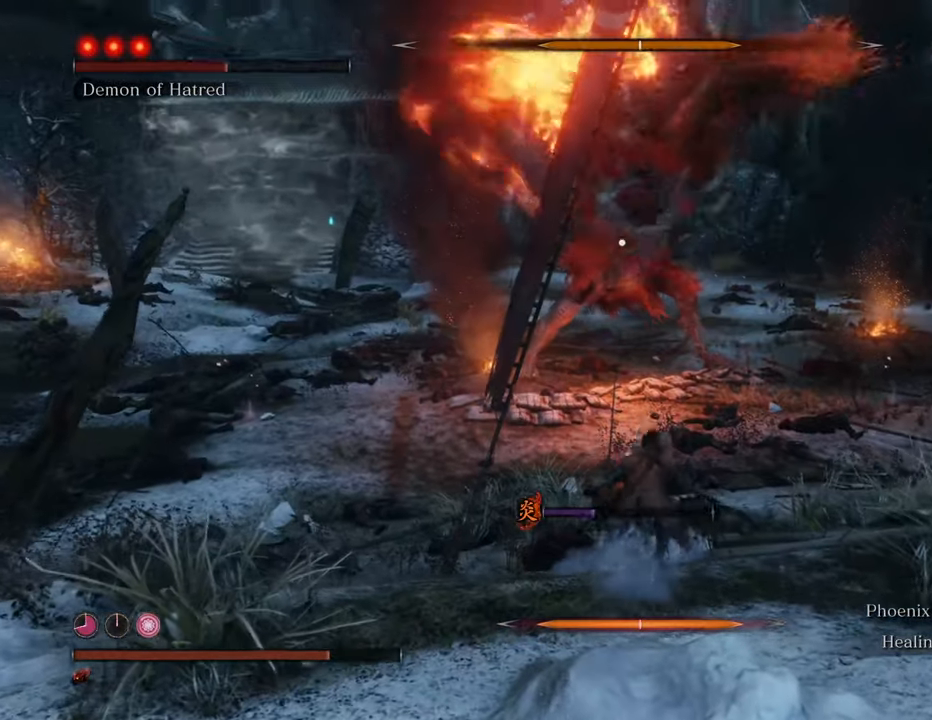
{"keys": ["s", "shift"], "mouse": [], "events": [[50, "space", "down"], [250, "space", "up"]]}
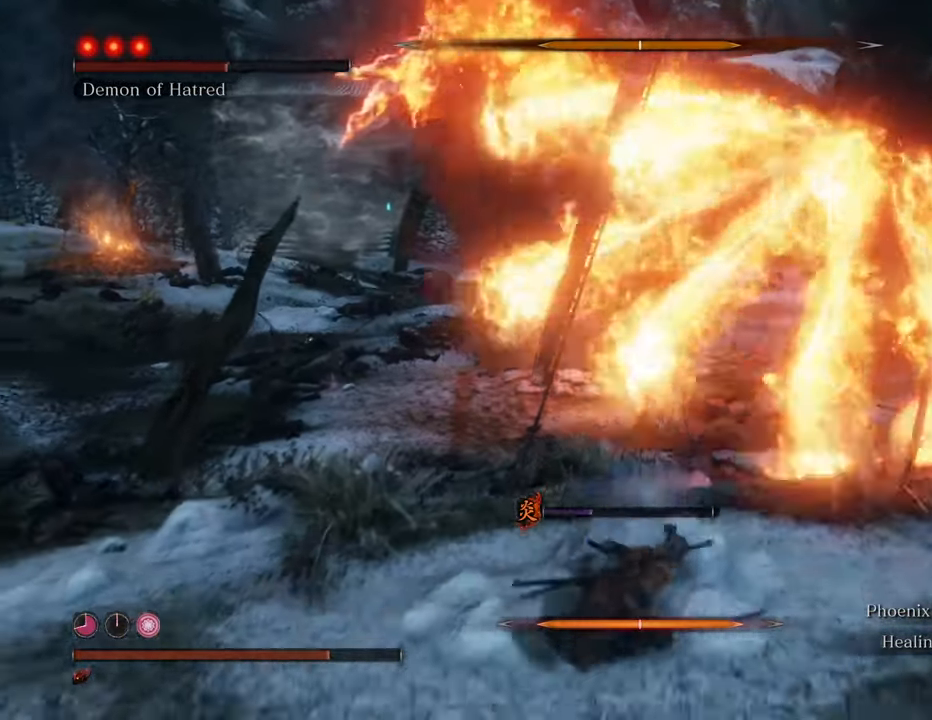
{"keys": ["s", "shift"], "mouse": [], "events": []}
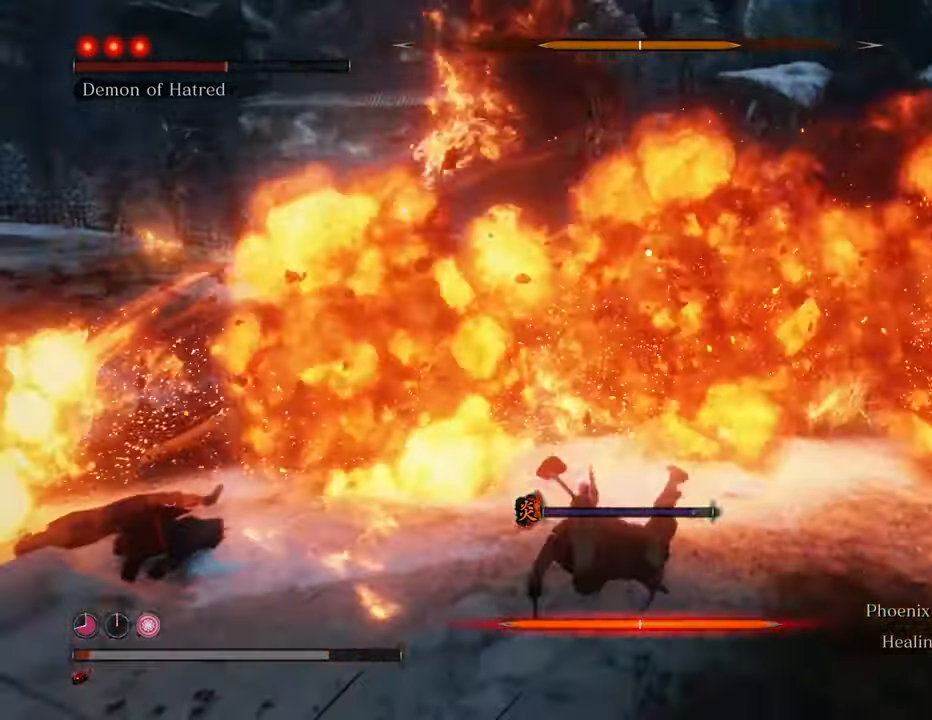
{"keys": ["s"], "mouse": [], "events": [[317, "space", "down"], [367, "shift", "up"], [467, "space", "up"]]}
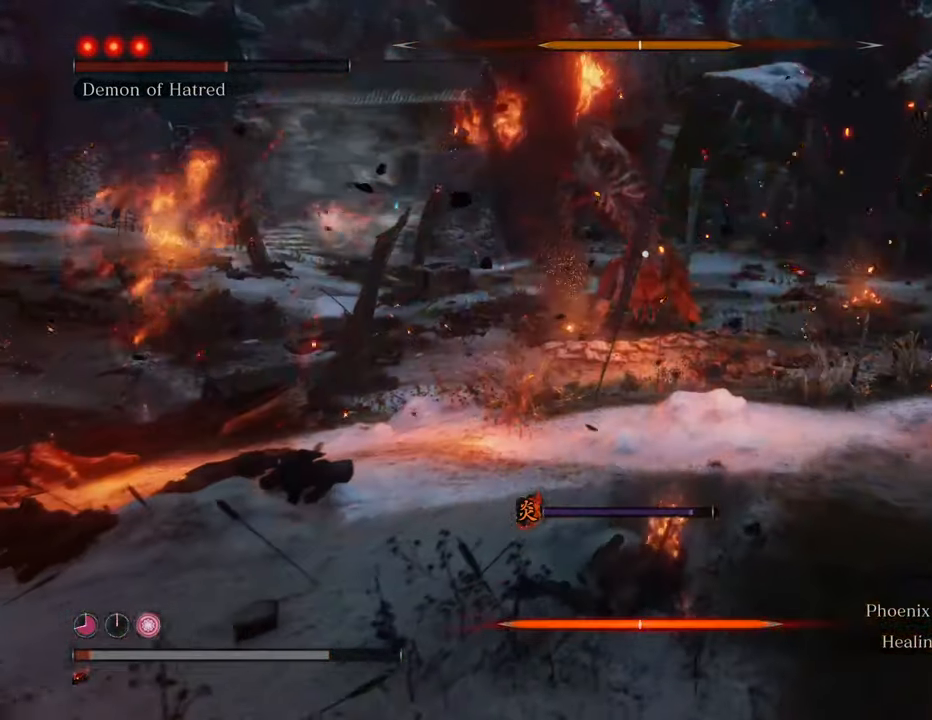
{"keys": ["s"], "mouse": [], "events": []}
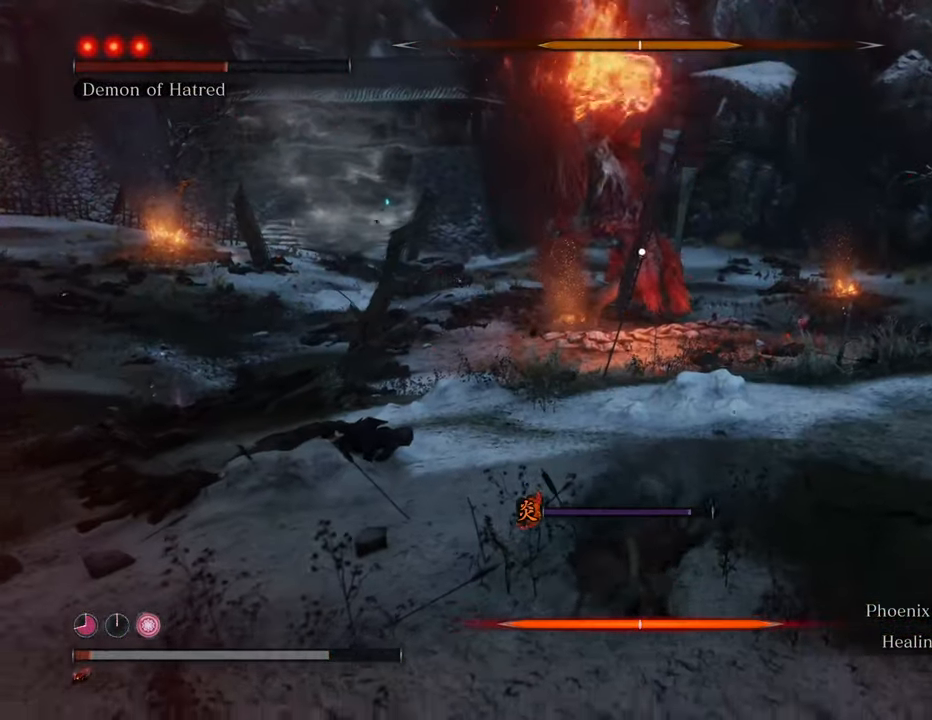
{"keys": ["s"], "mouse": [], "events": []}
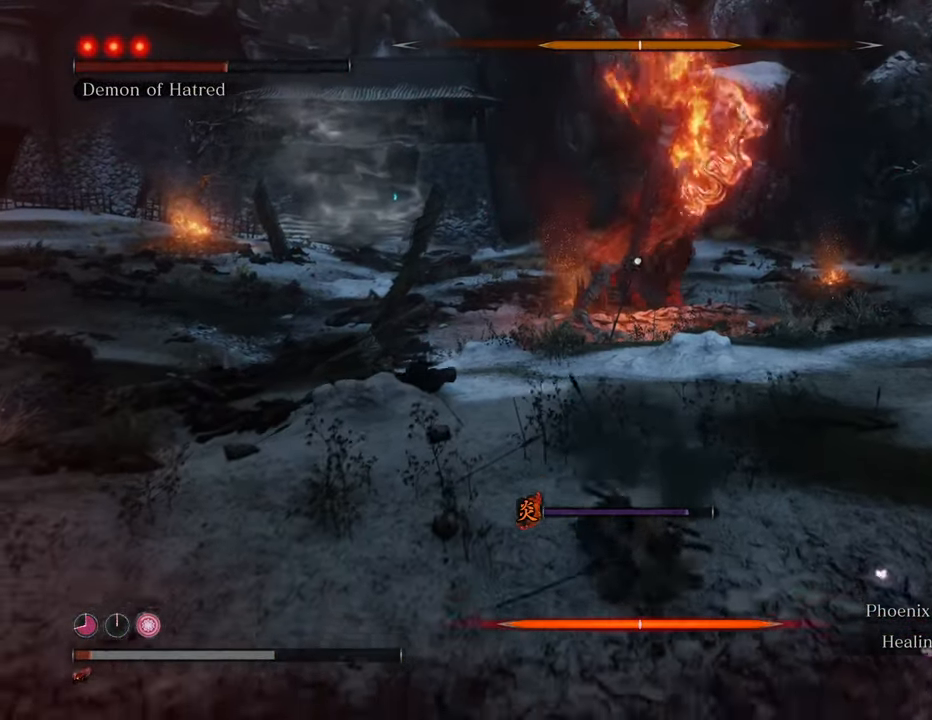
{"keys": ["s", "t"], "mouse": [], "events": [[34, "t", "down"], [184, "t", "up"], [417, "t", "down"]]}
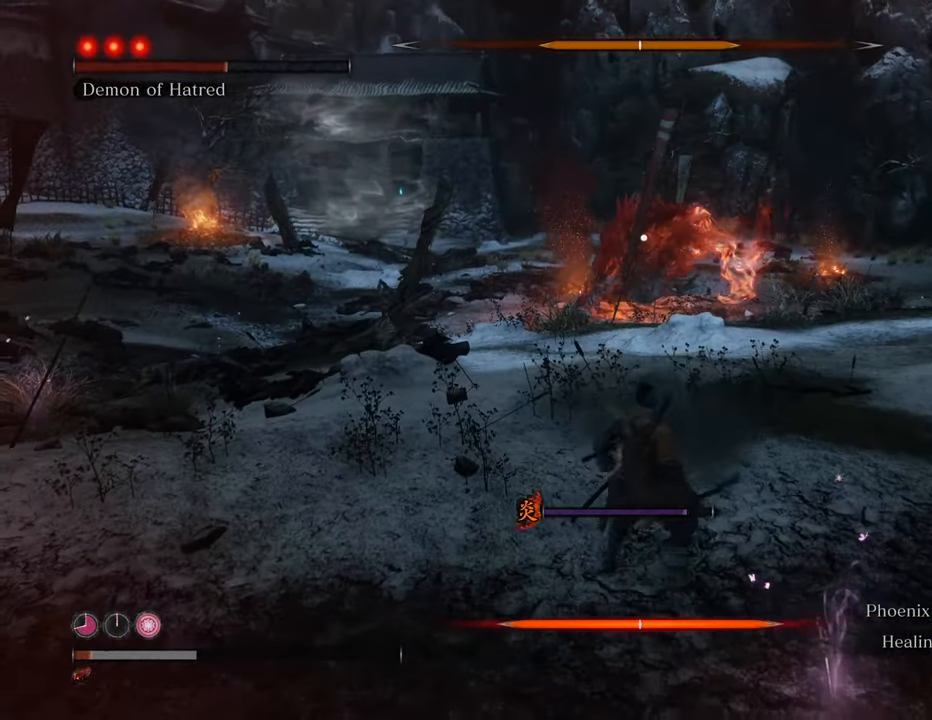
{"keys": ["s"], "mouse": [], "events": [[50, "t", "up"]]}
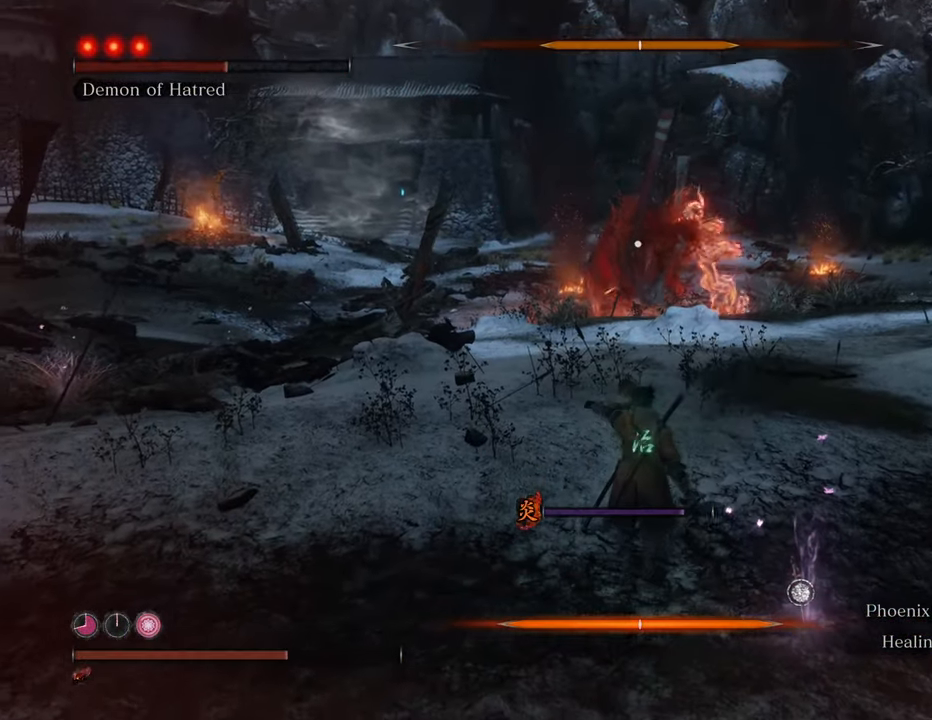
{"keys": [], "mouse": [], "events": [[67, "s", "up"]]}
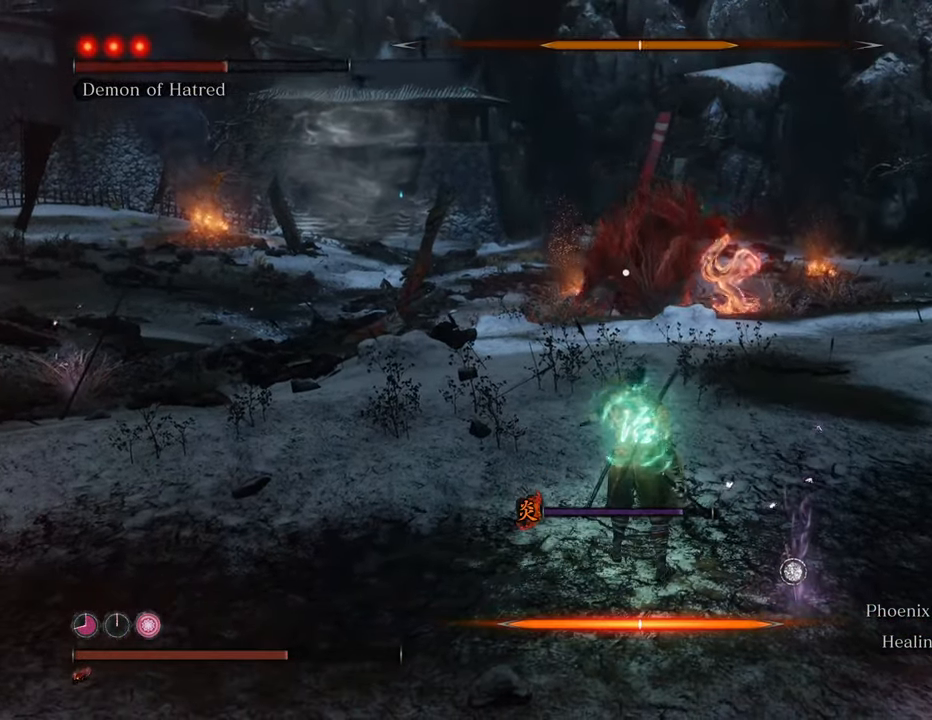
{"keys": [], "mouse": [], "events": []}
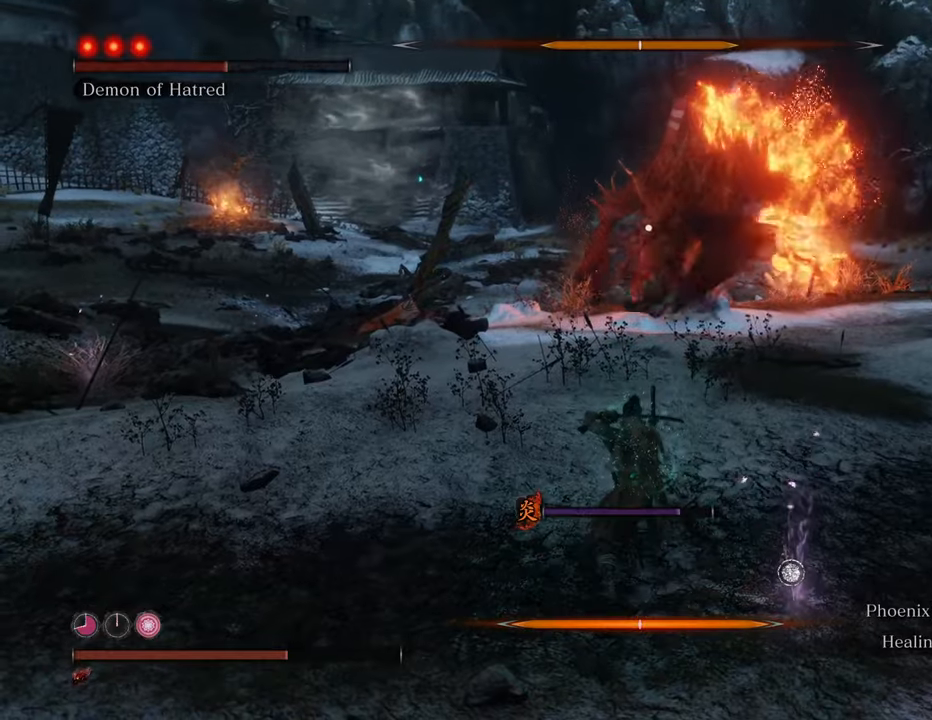
{"keys": ["s"], "mouse": [], "events": [[417, "s", "down"]]}
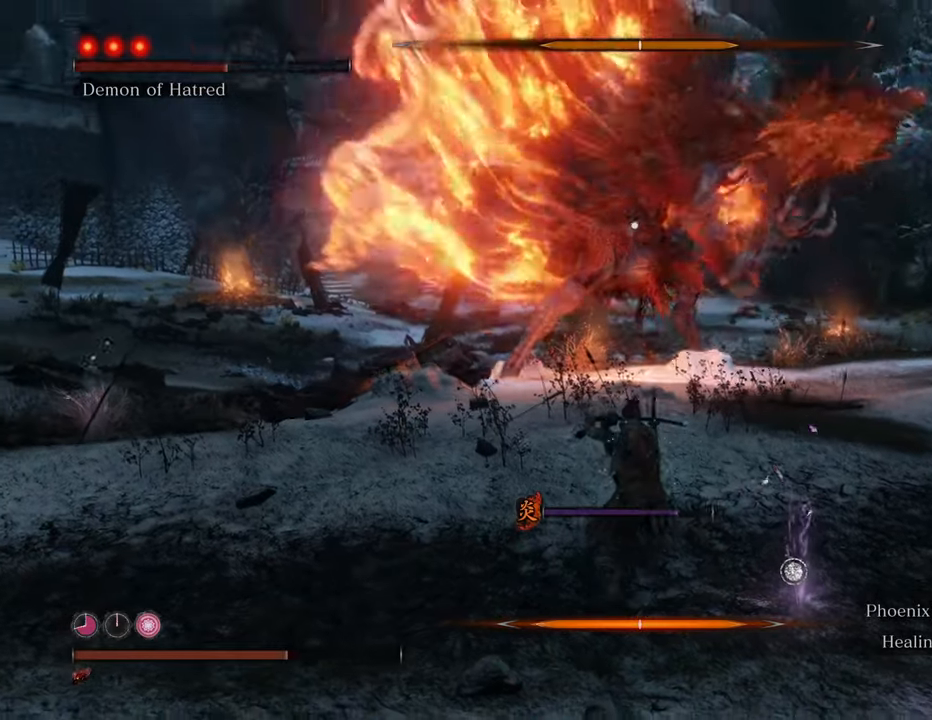
{"keys": ["s"], "mouse": [], "events": [[250, "space", "down"], [450, "space", "up"]]}
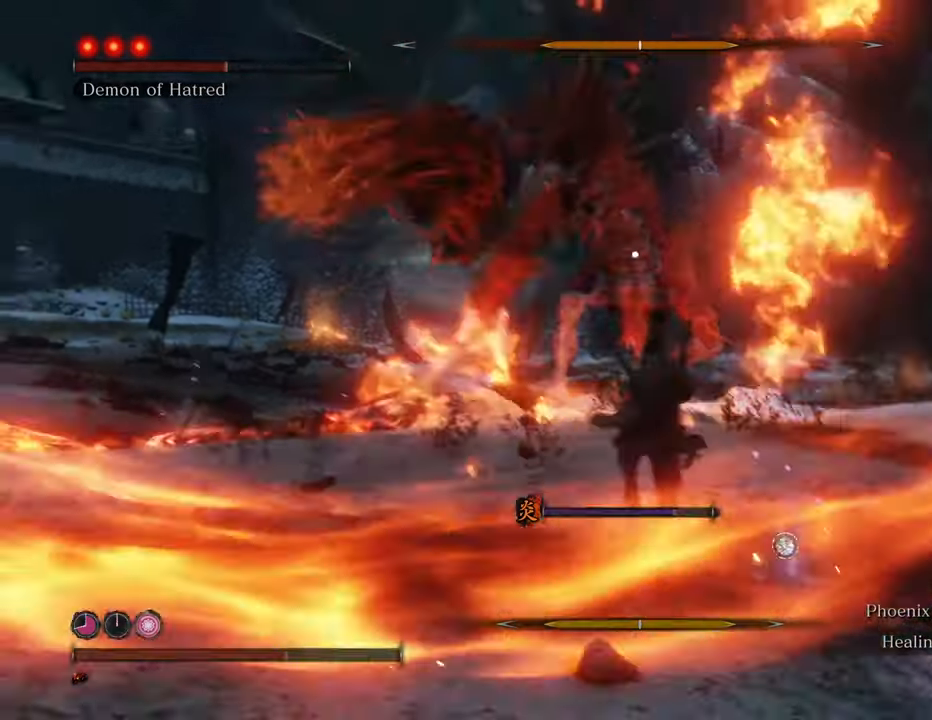
{"keys": ["s"], "mouse": [], "events": []}
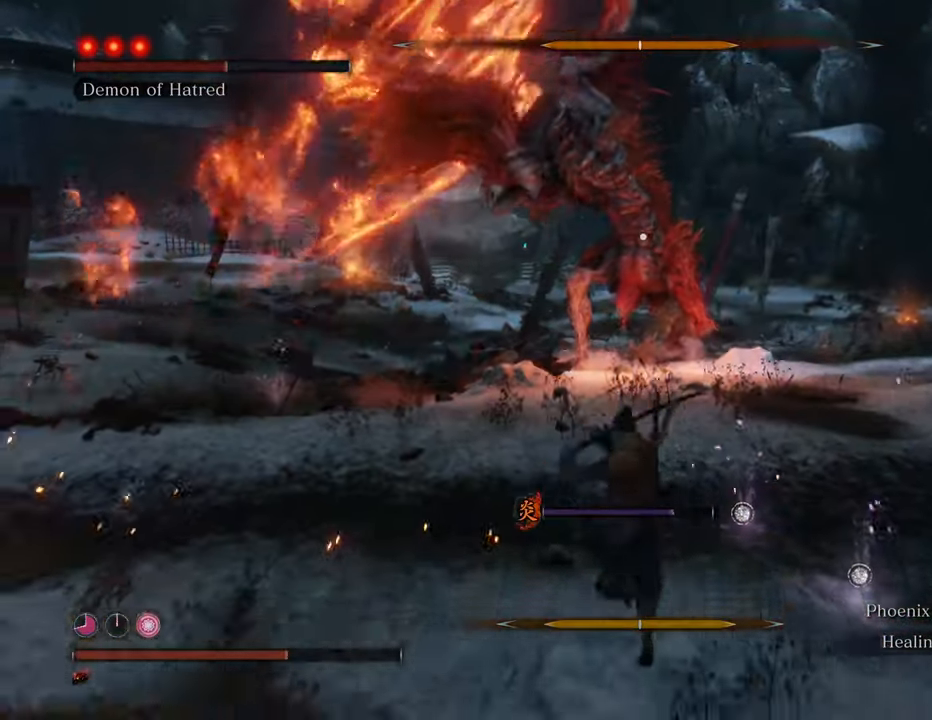
{"keys": ["s"], "mouse": [], "events": []}
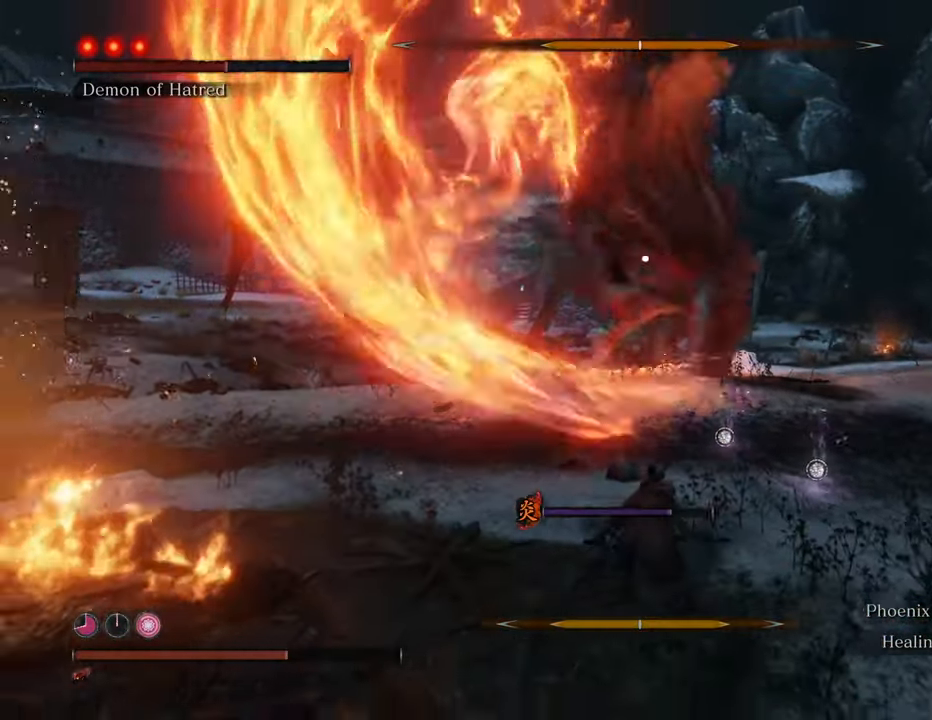
{"keys": [], "mouse": [], "events": [[384, "s", "up"]]}
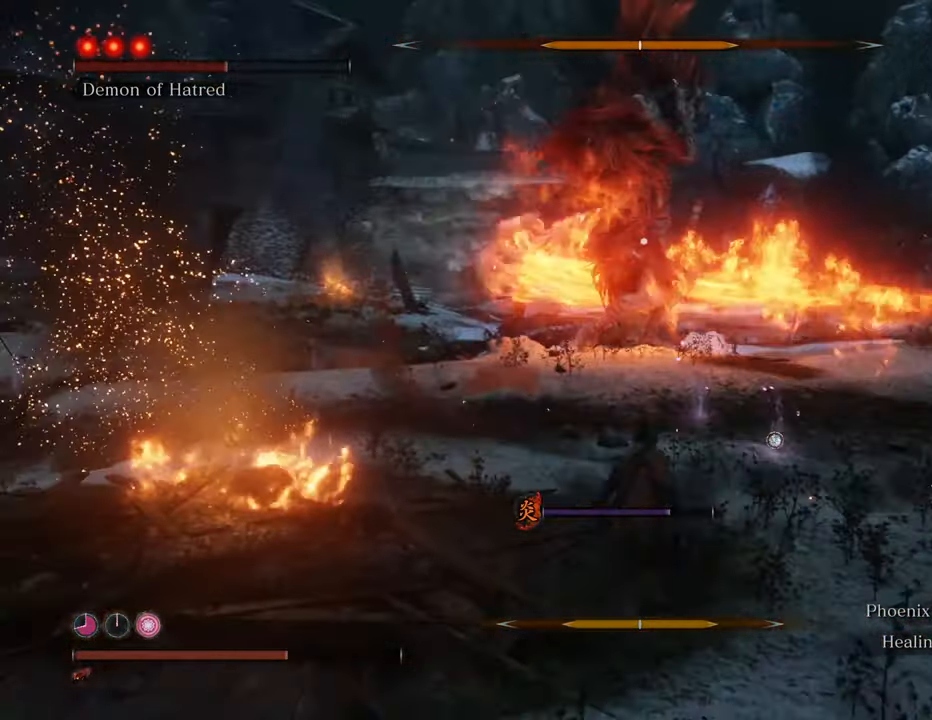
{"keys": ["s"], "mouse": [], "events": [[317, "s", "down"]]}
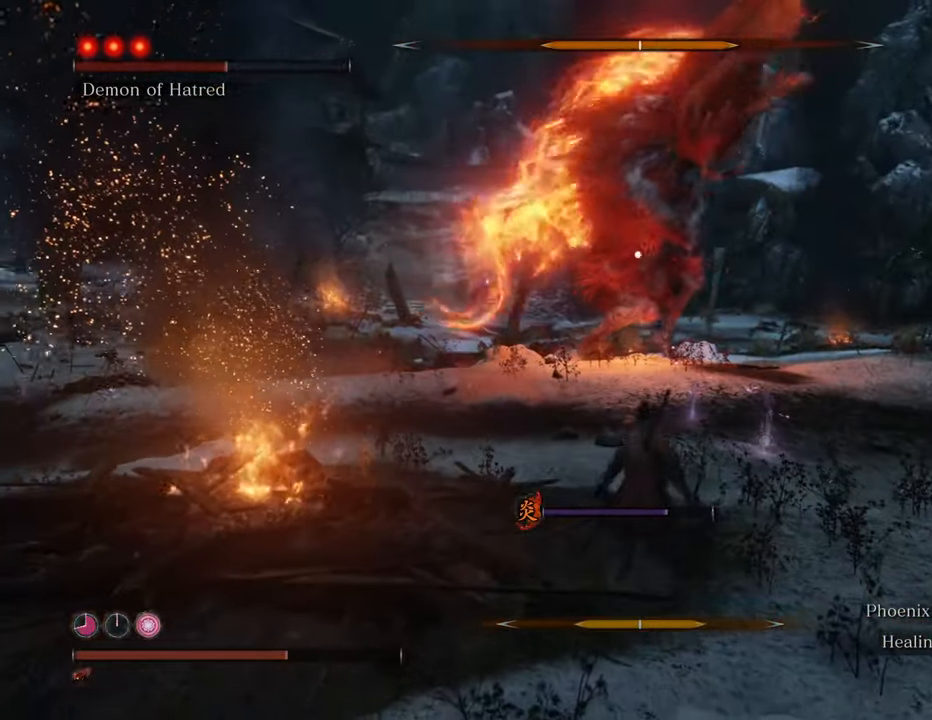
{"keys": ["a", "shift"], "mouse": [], "events": [[17, "a", "down"], [84, "shift", "down"], [234, "s", "up"]]}
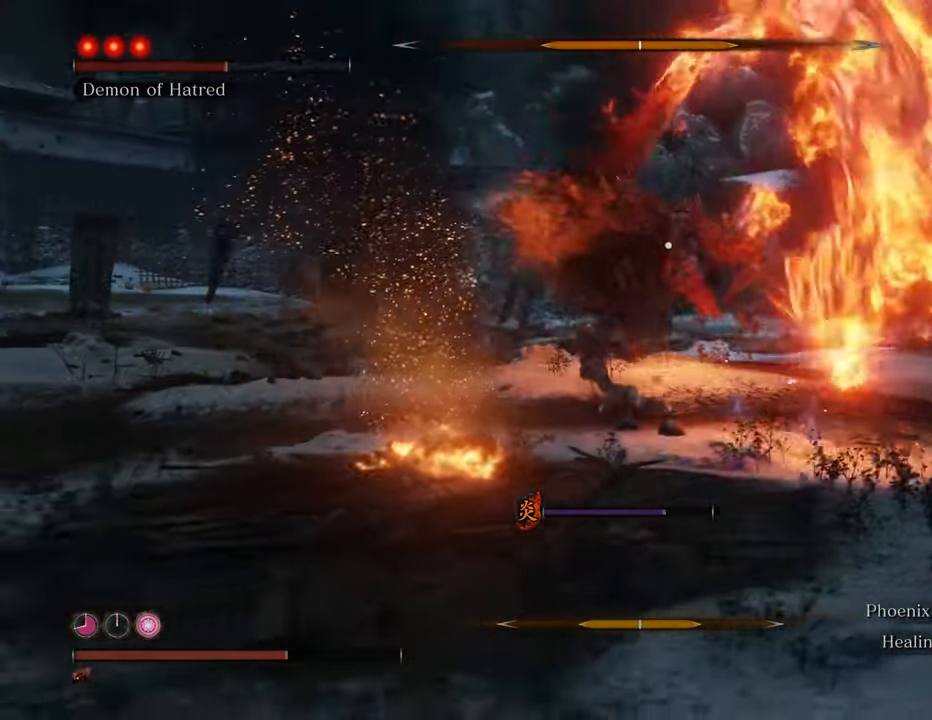
{"keys": ["a", "shift"], "mouse": [], "events": []}
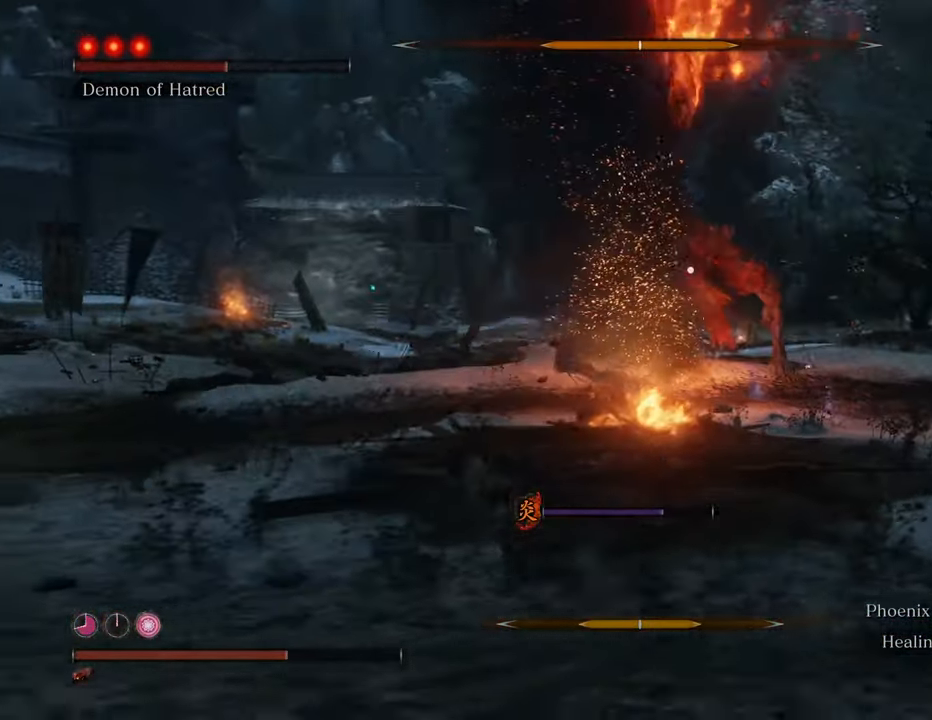
{"keys": ["a", "shift"], "mouse": [], "events": []}
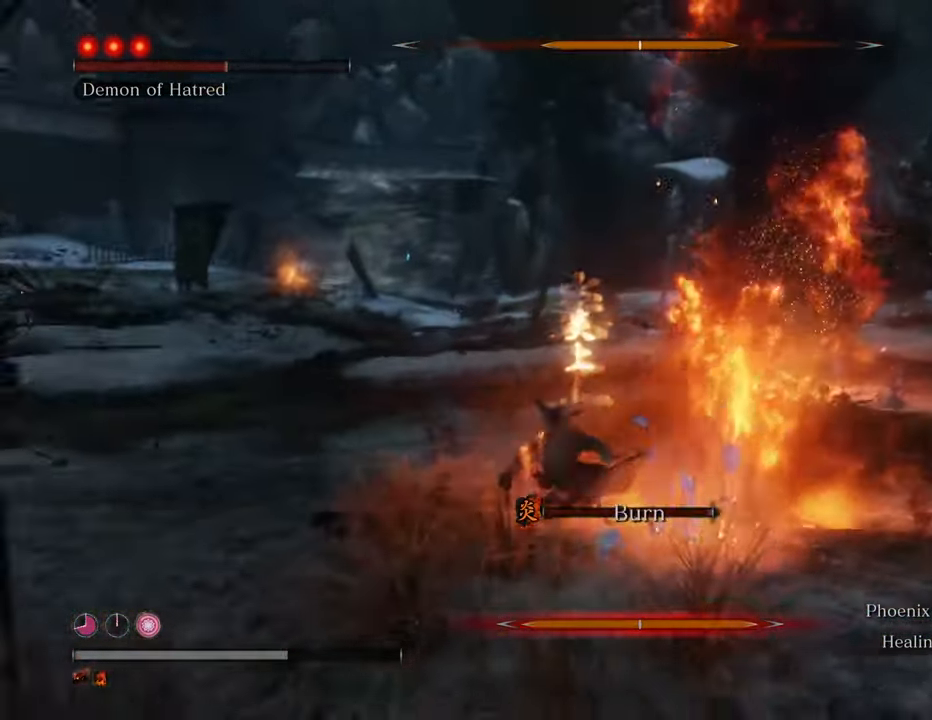
{"keys": [], "mouse": [], "events": [[234, "shift", "up"], [284, "a", "up"]]}